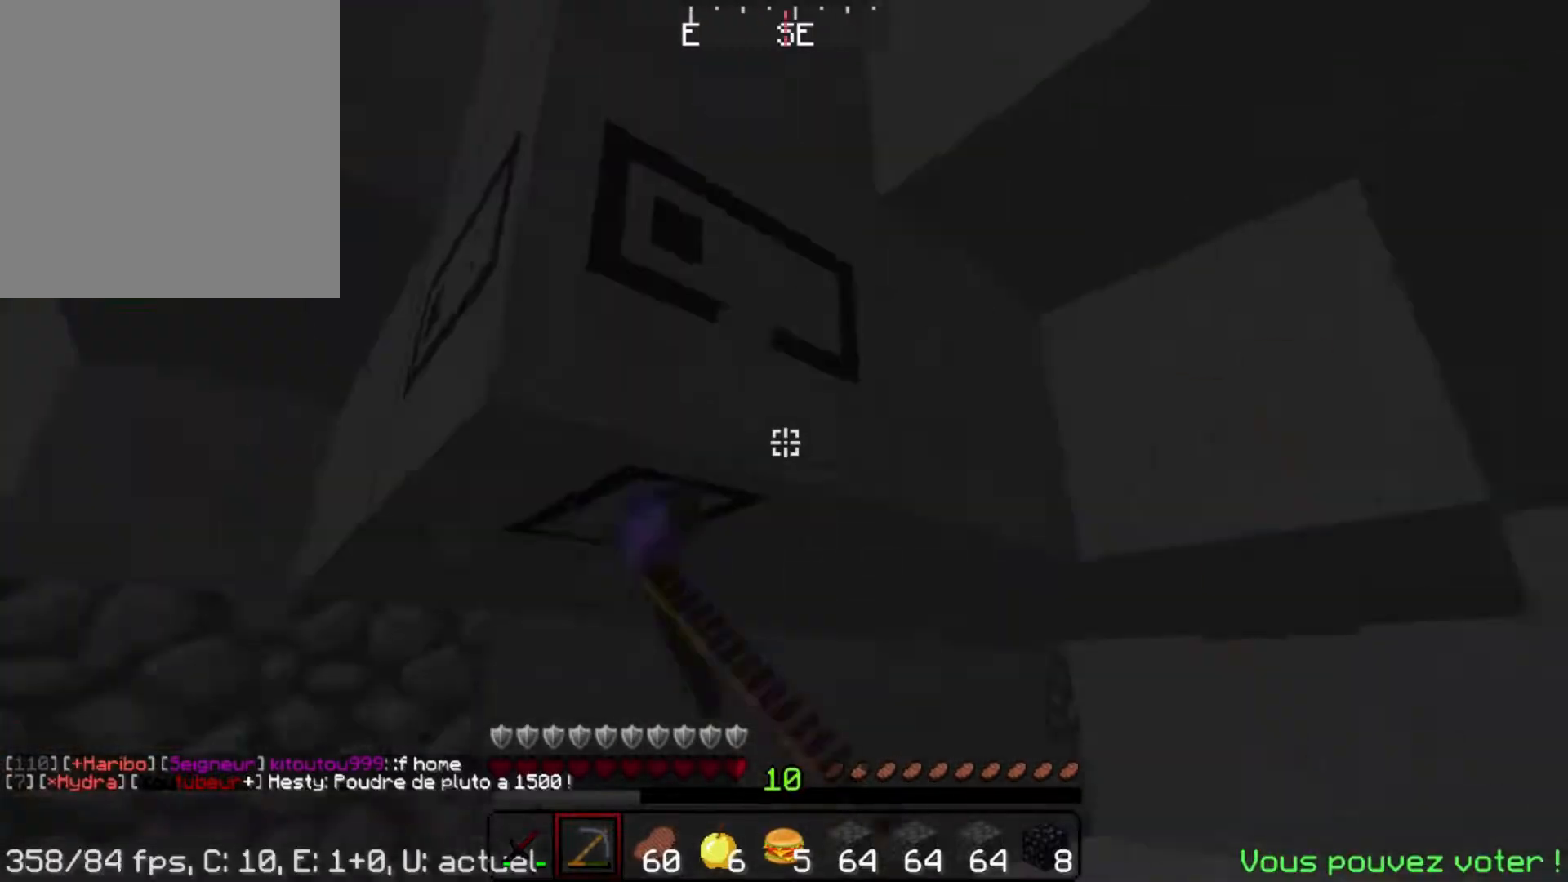
Gameplay with keyboard and mouse; each line is a JSON object with the keys and mouse buttons held at the frame after it. "events" lists presses ("down") and releases ("up") of "a", "d", "s", "space", "w", "mouse_left" and "mouse_right" between this image and that frame as [ms after this image, input, new state], when the widget could be followed in between. "mouse_left", "mouse_right" = the "left", "right" buttons of the "mouse" list. No other keys are recorded. Fast repeated clicks can show as one long hold. Mouse movement is not recorded.
{"keys": [], "mouse": [], "events": [[133, "mouse_right", "down"], [150, "mouse_right", "up"], [433, "mouse_left", "up"], [433, "w", "down"], [467, "mouse_left", "down"], [467, "w", "up"], [483, "mouse_left", "up"]]}
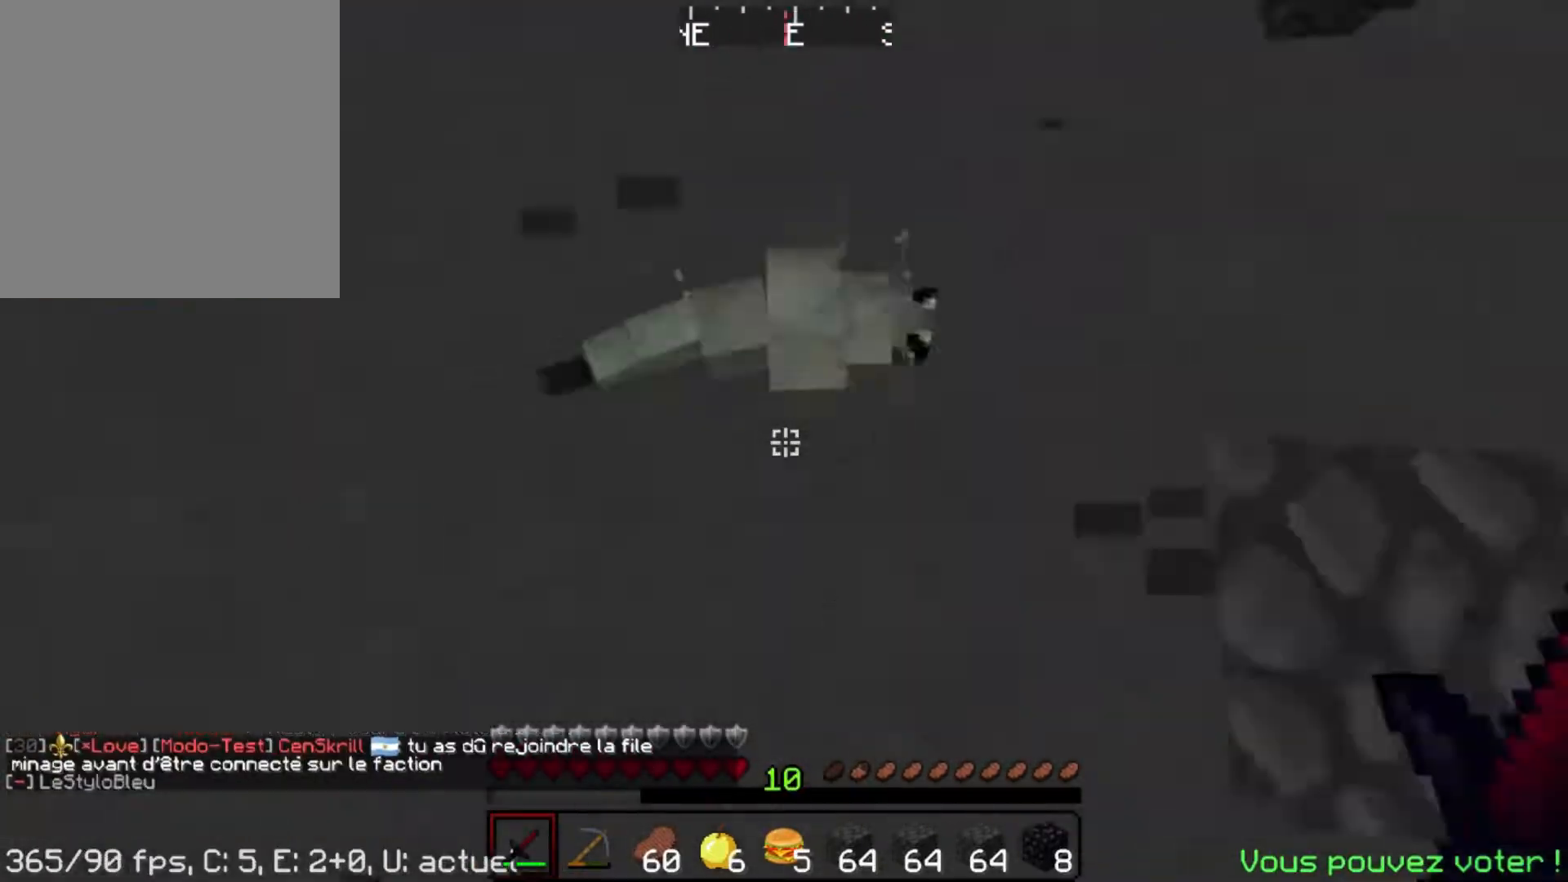
{"keys": ["a"], "mouse": ["left"], "events": [[17, "mouse_left", "down"], [33, "mouse_left", "up"], [50, "mouse_left", "down"], [83, "mouse_left", "up"], [100, "w", "down"], [167, "w", "up"], [217, "mouse_left", "down"], [283, "w", "down"], [367, "w", "up"], [433, "a", "down"], [433, "w", "down"], [450, "w", "up"], [467, "a", "up"], [500, "a", "down"]]}
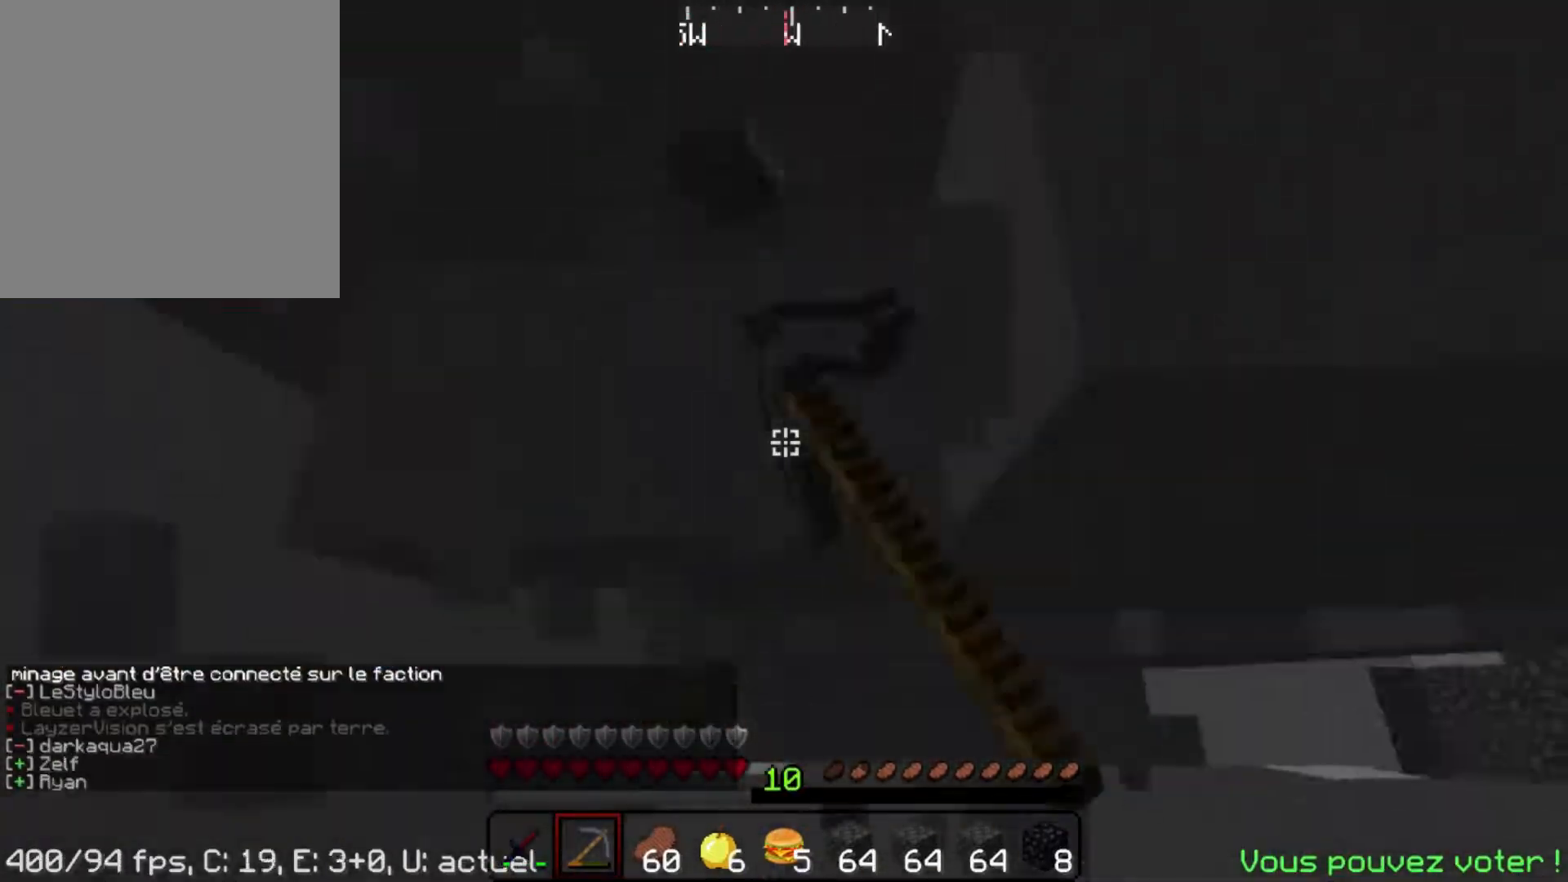
{"keys": [], "mouse": ["left"], "events": [[50, "a", "up"], [83, "w", "down"], [117, "a", "down"], [183, "a", "up"], [200, "w", "up"], [217, "d", "down"], [317, "d", "up"], [317, "w", "down"], [350, "w", "up"], [433, "a", "down"], [483, "a", "up"]]}
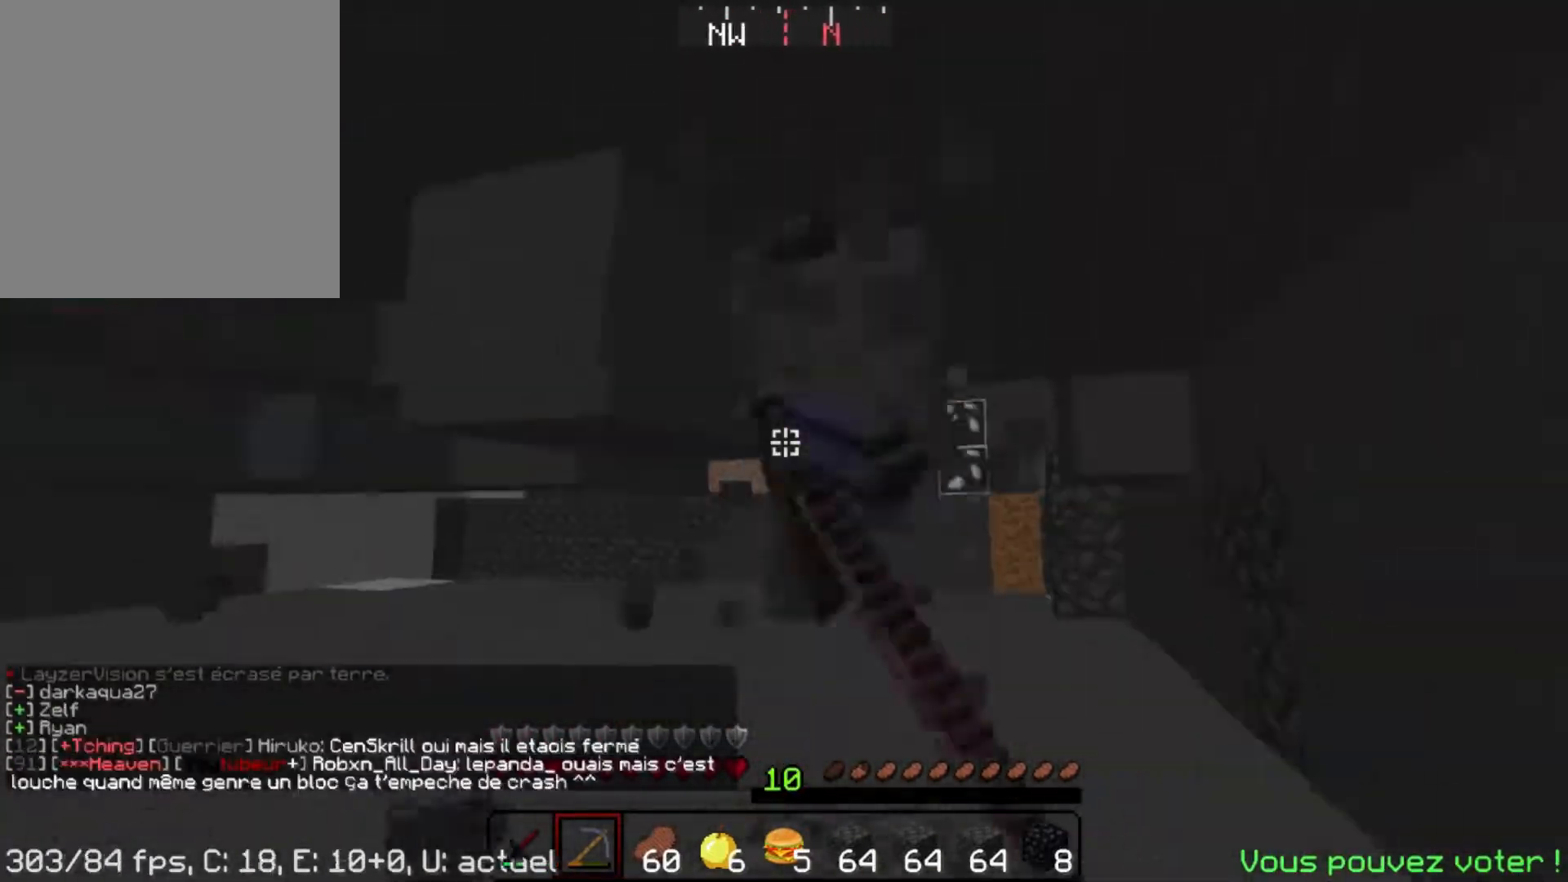
{"keys": [], "mouse": ["left"], "events": [[83, "mouse_right", "down"], [100, "w", "down"], [117, "mouse_right", "up"], [150, "w", "up"], [217, "w", "down"], [233, "mouse_left", "up"], [317, "space", "down"], [433, "space", "up"], [450, "mouse_left", "down"], [450, "w", "up"]]}
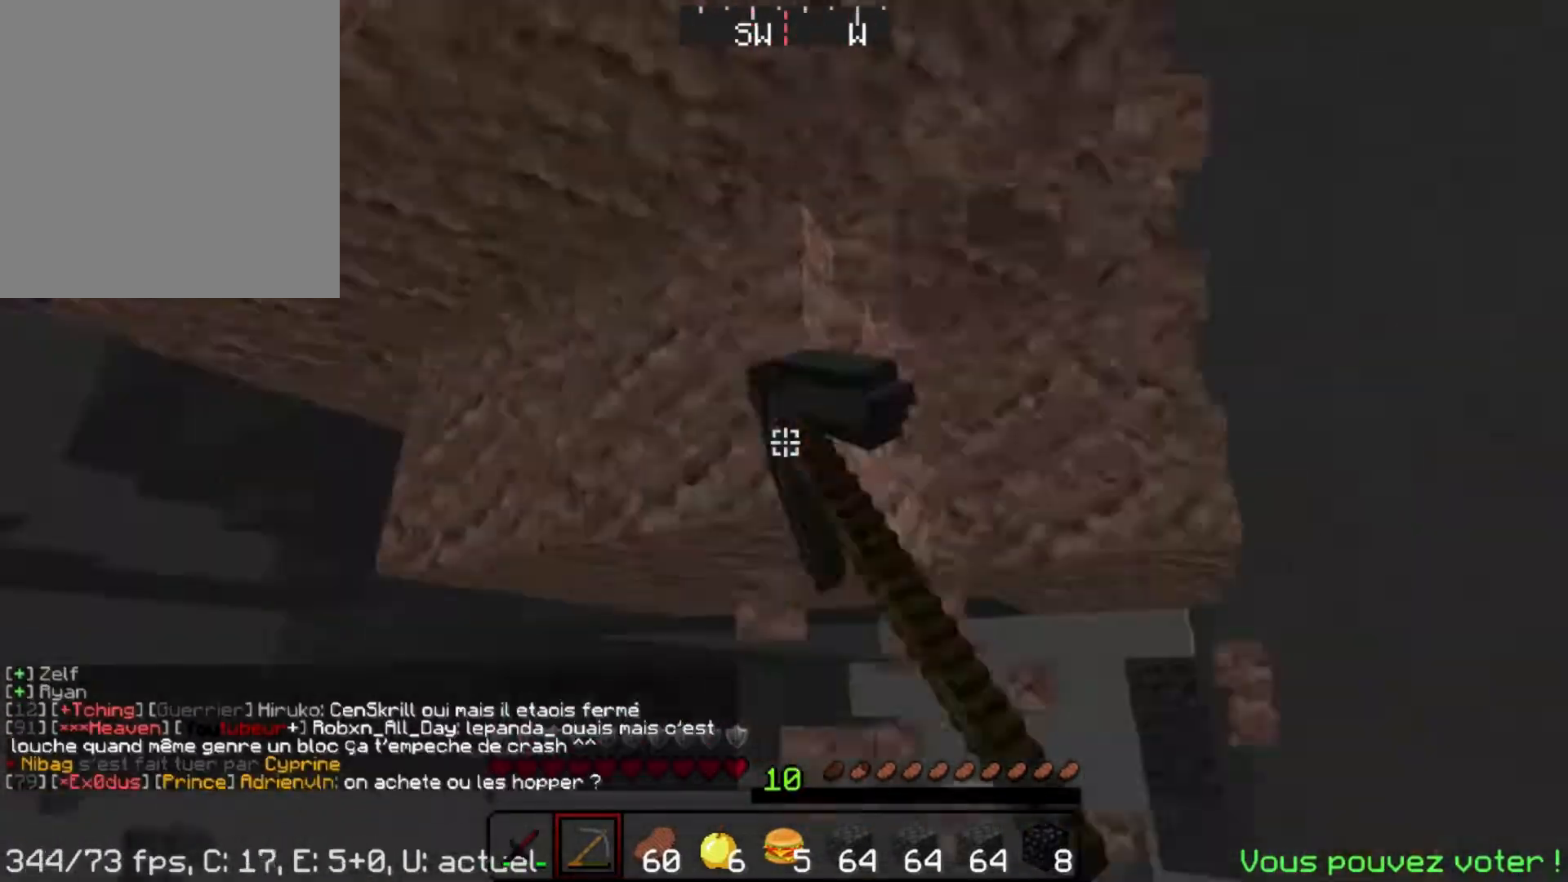
{"keys": ["a"], "mouse": ["left"], "events": [[17, "d", "down"], [150, "a", "down"], [150, "d", "up"], [167, "a", "up"], [317, "a", "down"], [350, "a", "up"], [450, "d", "down"], [483, "a", "down"], [483, "d", "up"]]}
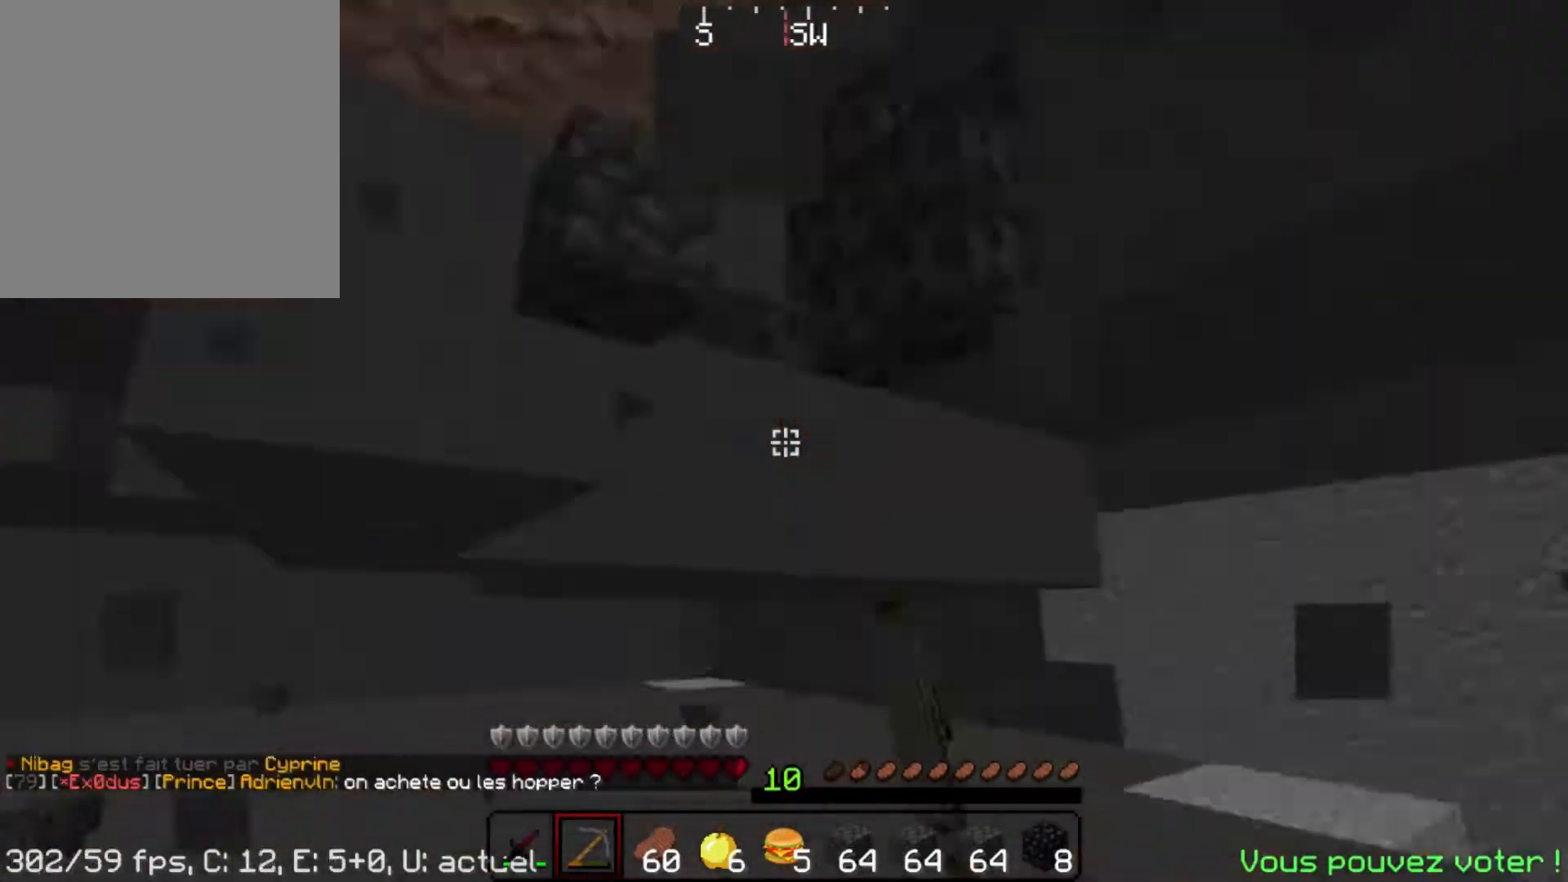
{"keys": ["d"], "mouse": ["left"], "events": [[183, "a", "up"], [217, "d", "down"], [267, "d", "up"], [317, "w", "down"], [333, "d", "down"], [383, "w", "up"]]}
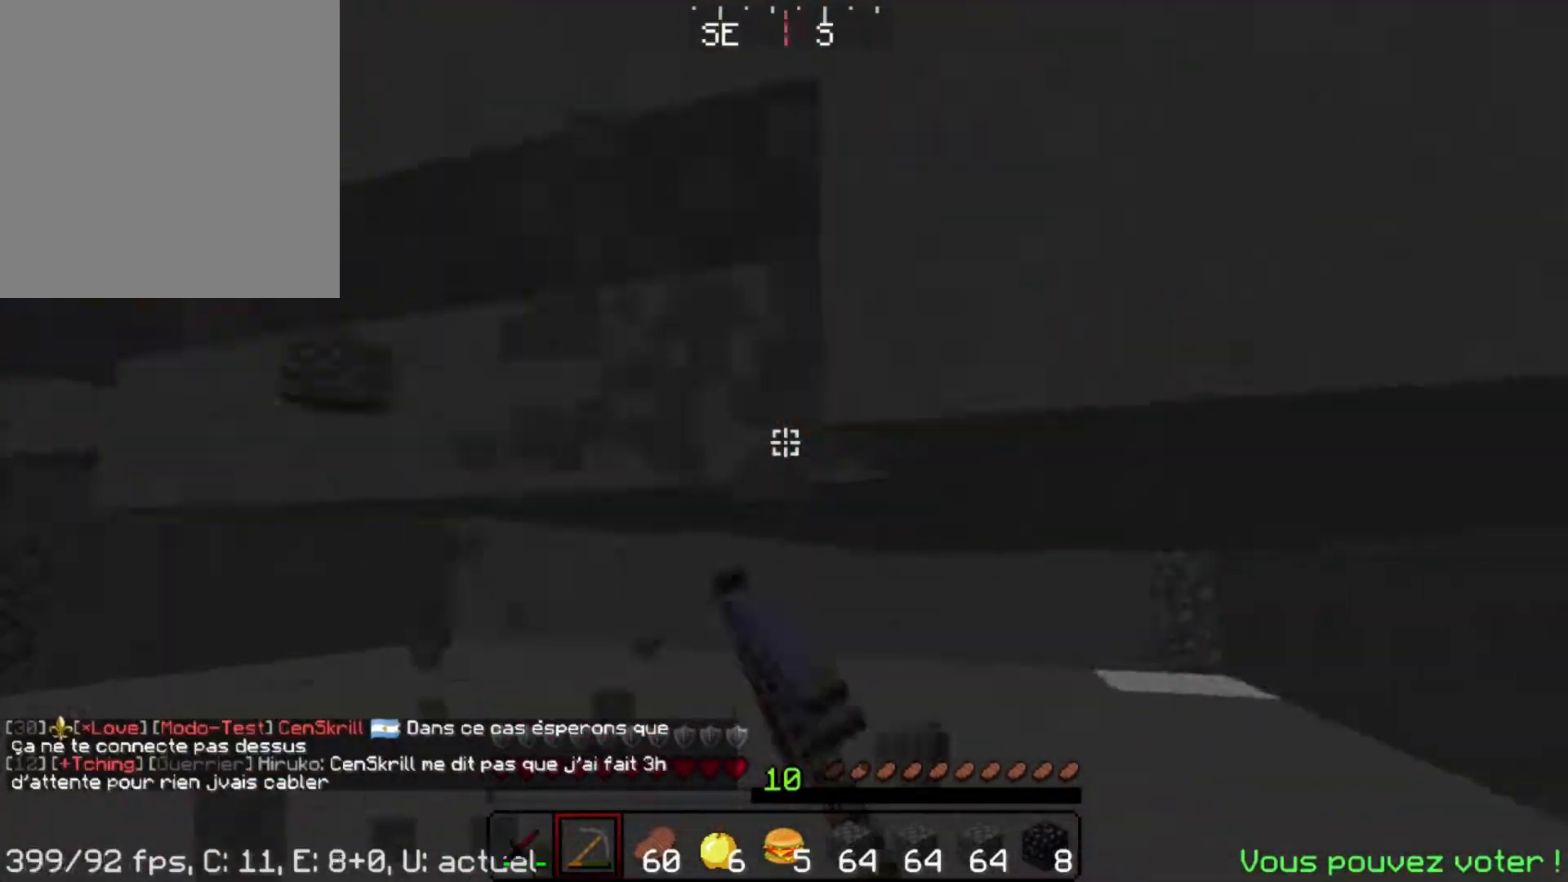
{"keys": ["a"], "mouse": ["left"], "events": [[50, "s", "down"], [117, "d", "up"], [150, "s", "up"], [500, "a", "down"]]}
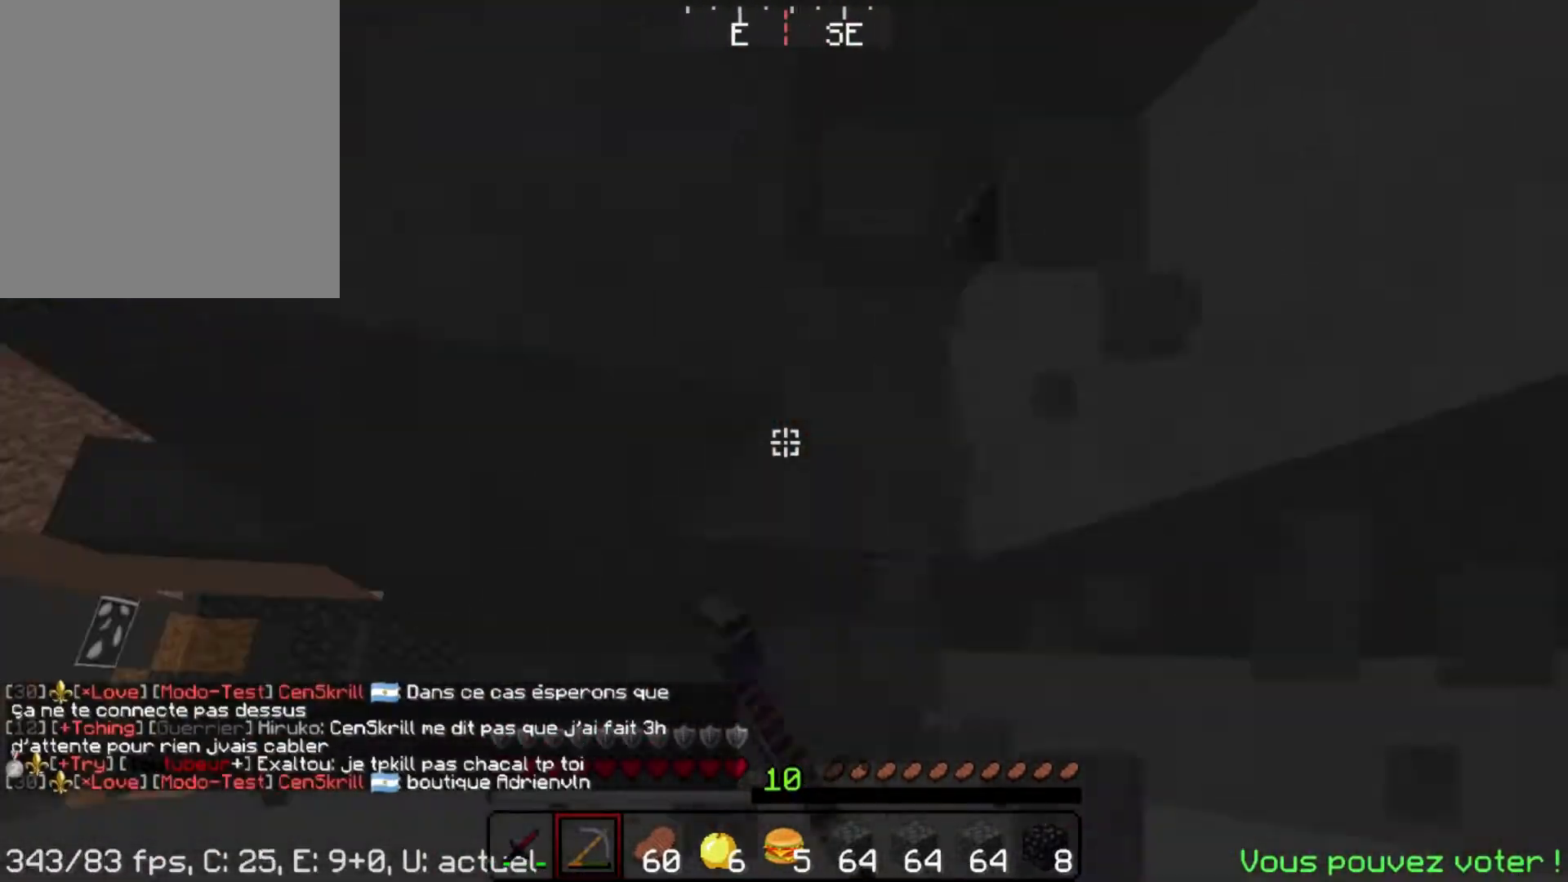
{"keys": ["d"], "mouse": ["left"], "events": [[33, "a", "up"], [100, "d", "down"], [133, "w", "down"], [150, "a", "down"], [150, "d", "up"], [183, "a", "up"], [183, "w", "up"], [200, "a", "down"], [250, "a", "up"], [350, "w", "down"], [383, "w", "up"], [417, "w", "down"], [467, "w", "up"], [483, "d", "down"]]}
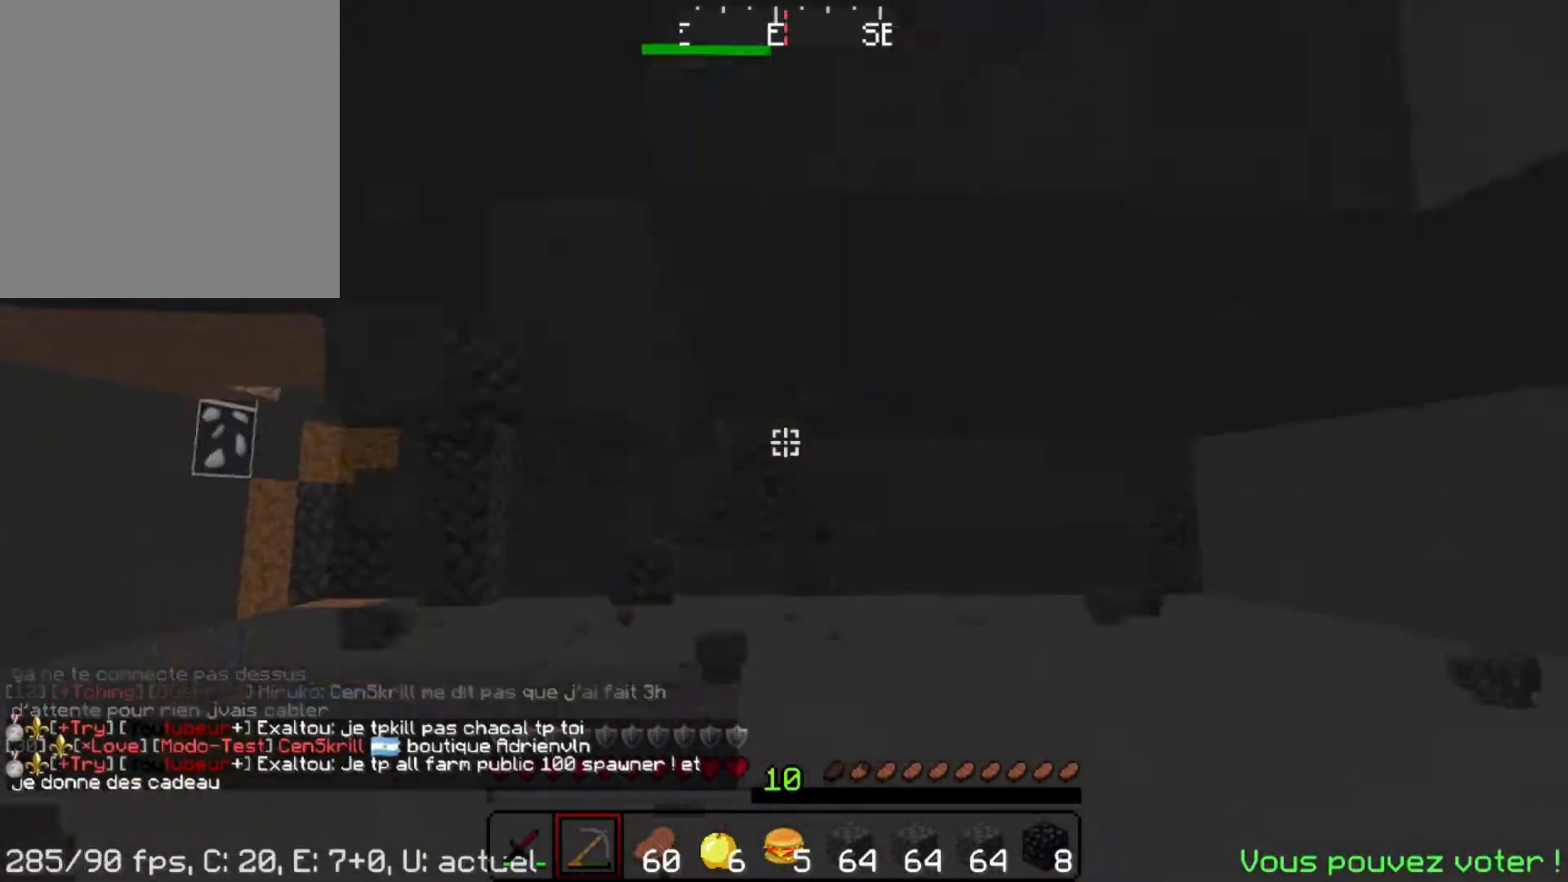
{"keys": ["d"], "mouse": ["left"], "events": [[17, "d", "up"], [100, "a", "down"], [117, "w", "down"], [133, "a", "up"], [200, "a", "down"], [283, "w", "up"], [333, "a", "up"], [333, "d", "down"], [400, "w", "down"], [450, "w", "up"]]}
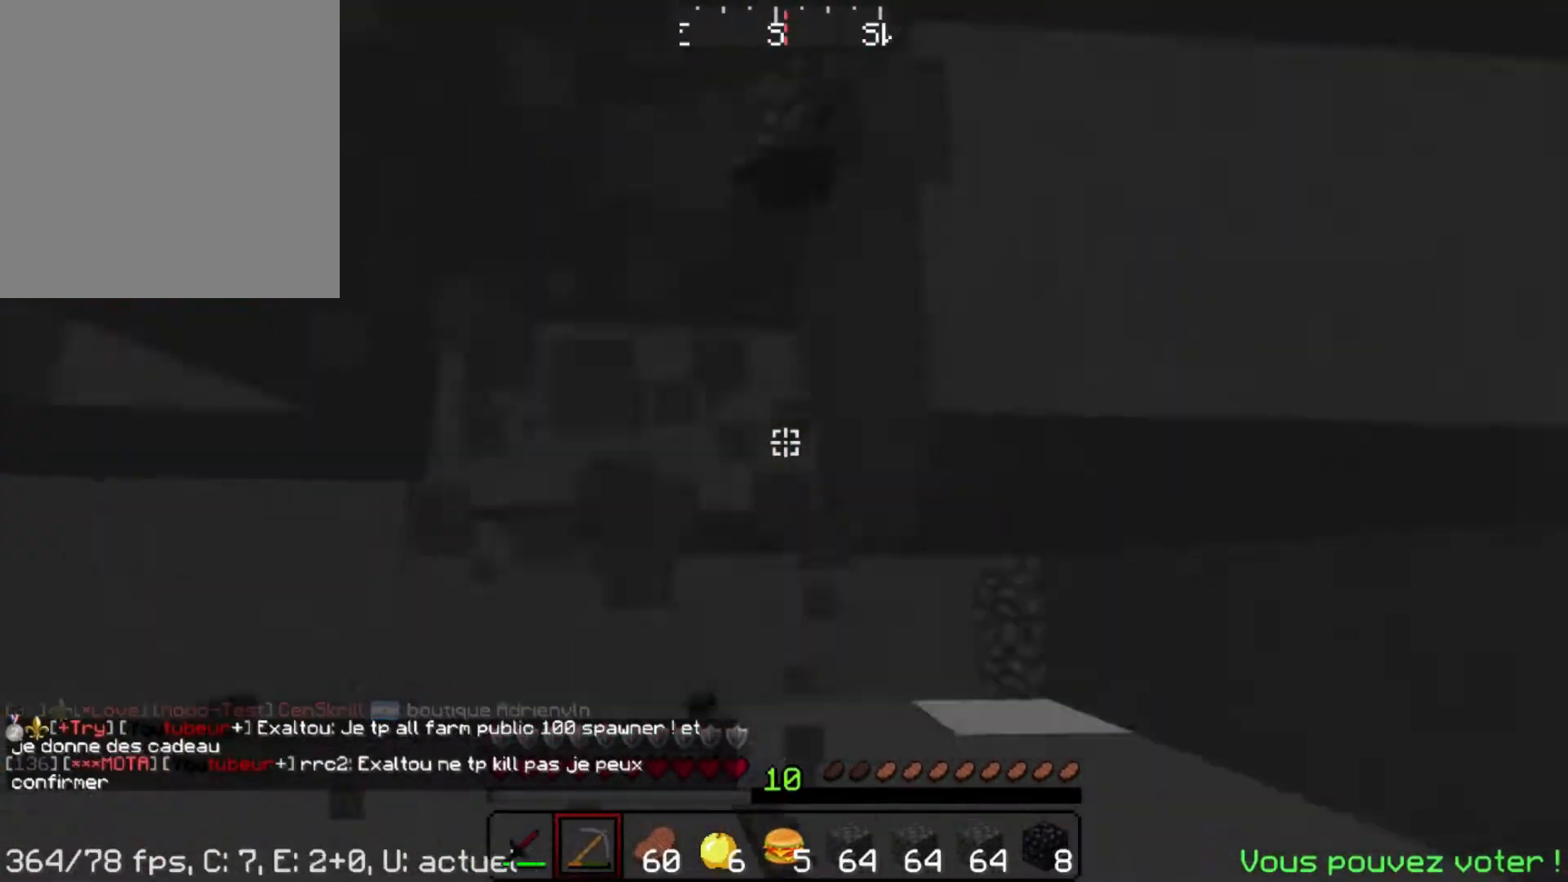
{"keys": ["d"], "mouse": ["left"], "events": [[200, "w", "down"], [217, "mouse_right", "down"], [250, "a", "down"], [250, "d", "up"], [250, "mouse_right", "up"], [267, "w", "up"], [300, "a", "up"], [433, "w", "down"], [467, "d", "down"], [483, "w", "up"]]}
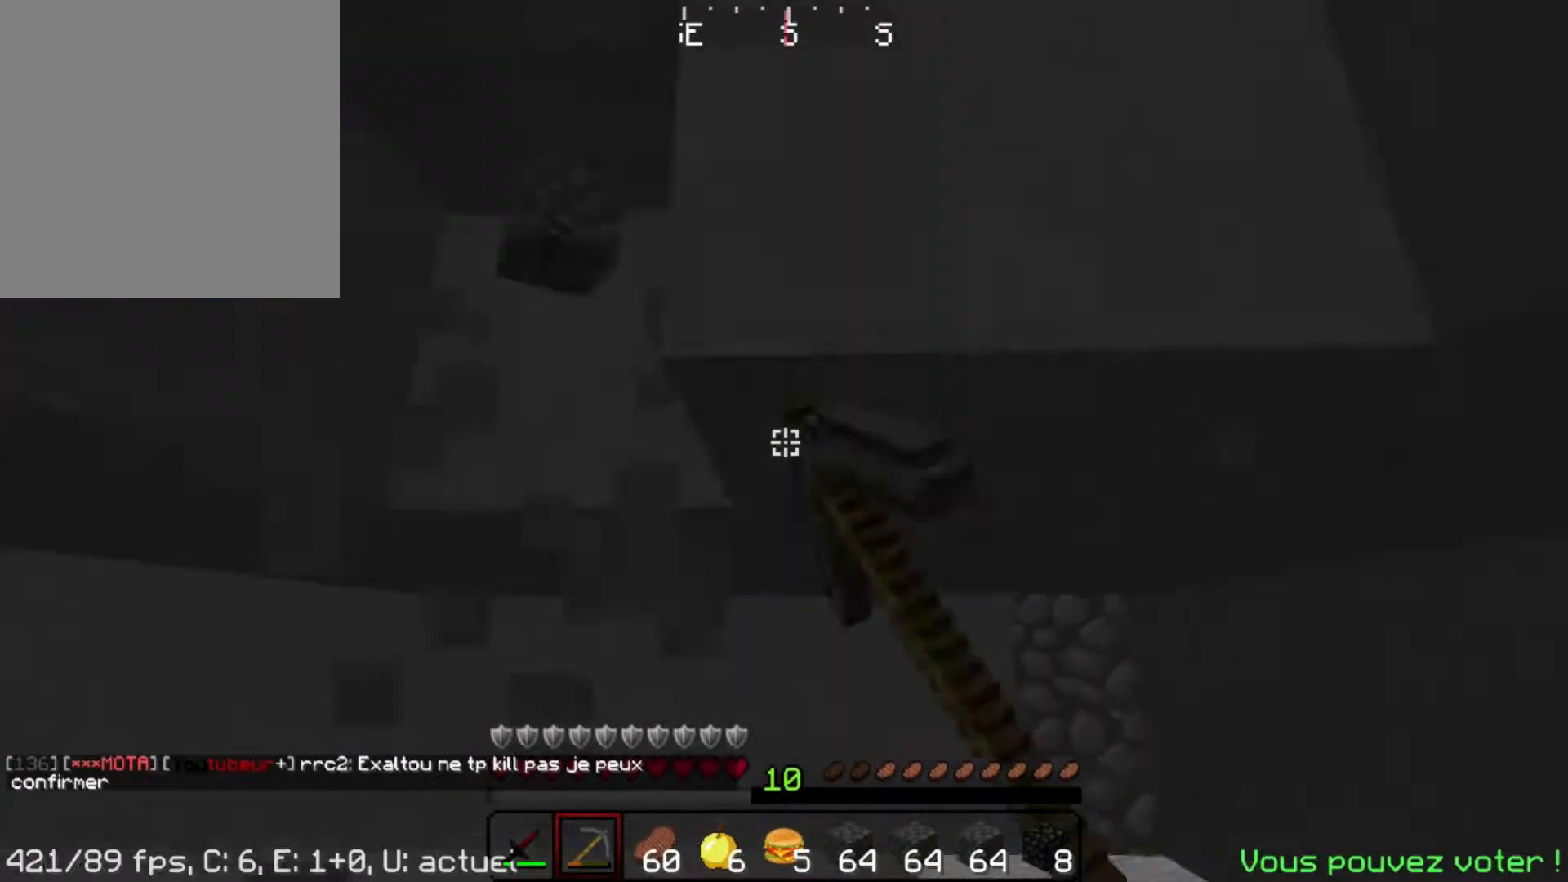
{"keys": ["d"], "mouse": ["left"], "events": [[17, "d", "up"], [67, "w", "down"], [100, "a", "down"], [133, "a", "up"], [133, "w", "up"], [150, "a", "down"], [250, "w", "down"], [483, "a", "up"], [483, "d", "down"], [500, "w", "up"]]}
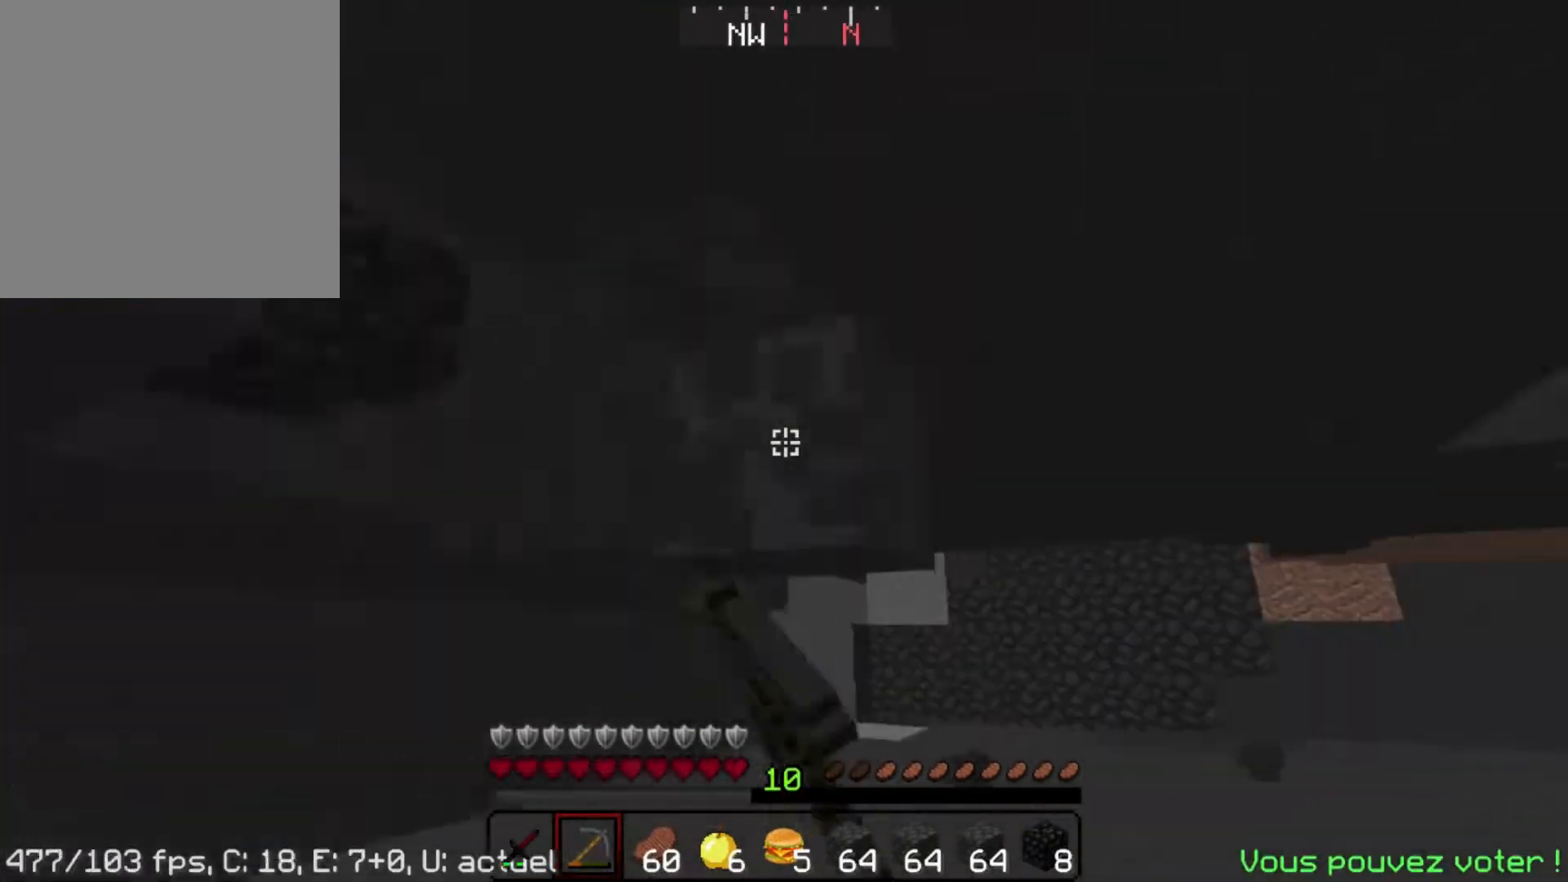
{"keys": [], "mouse": ["left"], "events": [[33, "w", "down"], [250, "w", "up"], [333, "w", "down"], [367, "d", "up"], [483, "w", "up"]]}
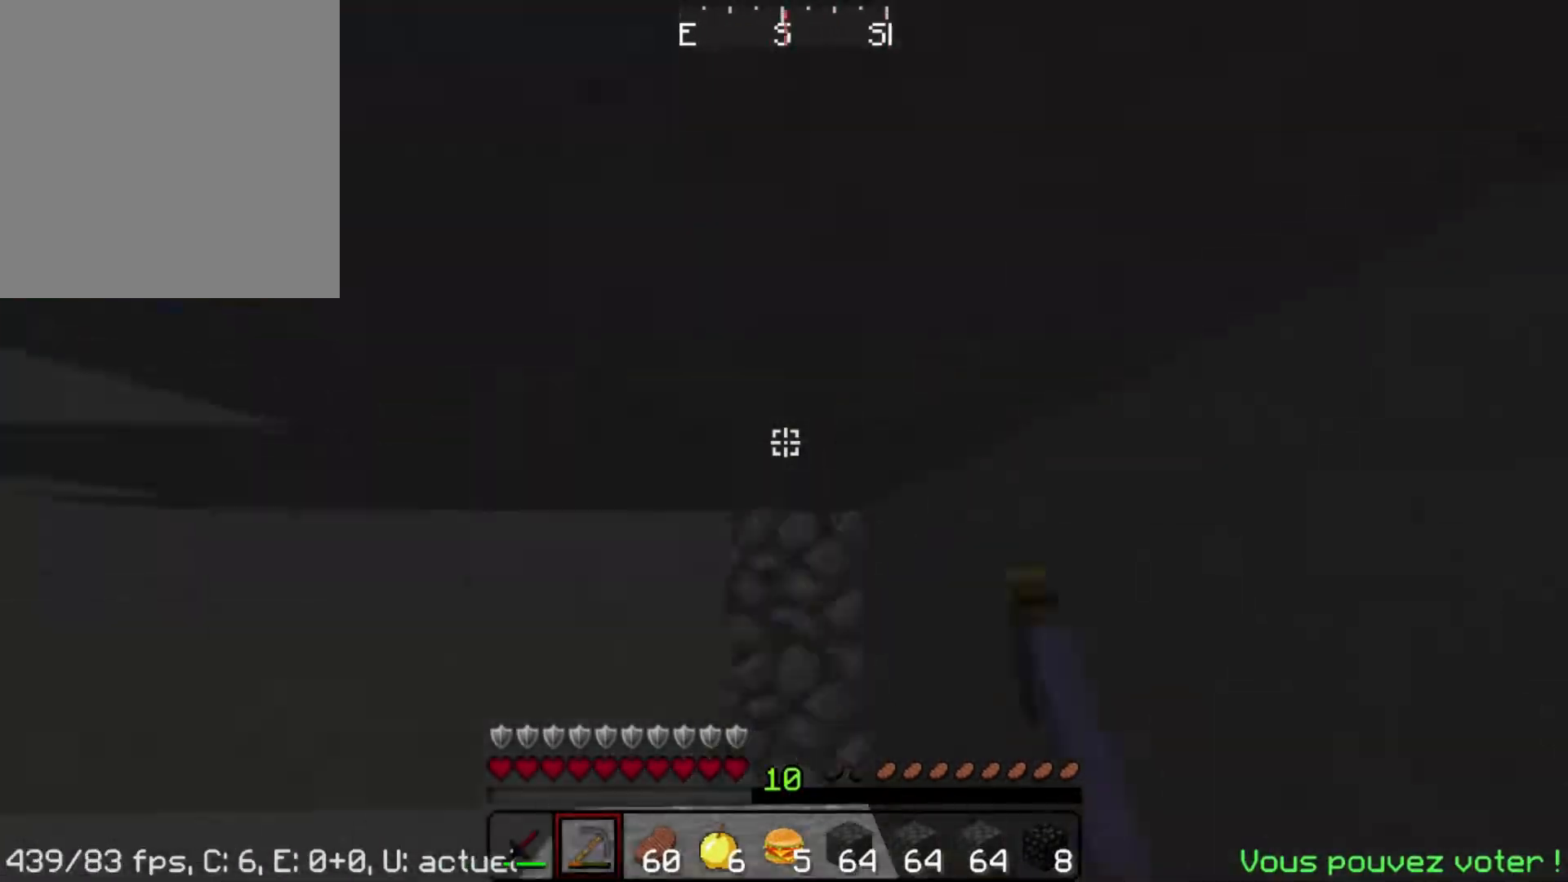
{"keys": [], "mouse": ["left"], "events": [[17, "s", "down"], [83, "s", "up"], [133, "w", "down"], [200, "d", "down"], [233, "d", "up"], [233, "w", "up"]]}
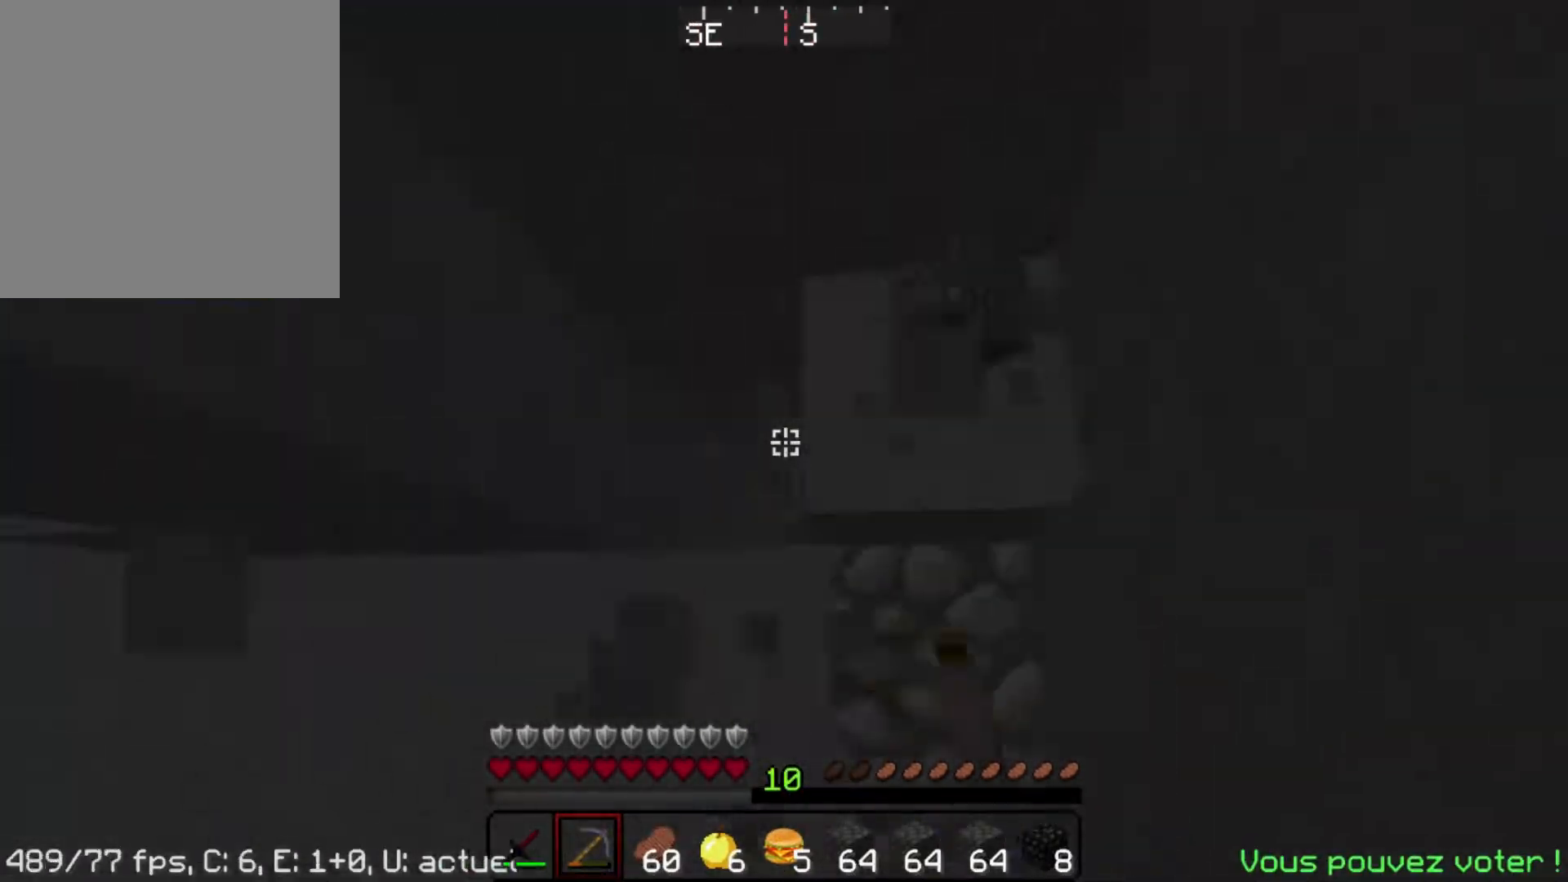
{"keys": [], "mouse": ["left"], "events": [[100, "w", "down"], [117, "a", "down"], [183, "w", "up"], [250, "s", "down"], [300, "a", "up"], [300, "s", "up"], [350, "w", "down"], [400, "w", "up"], [450, "w", "down"], [483, "w", "up"]]}
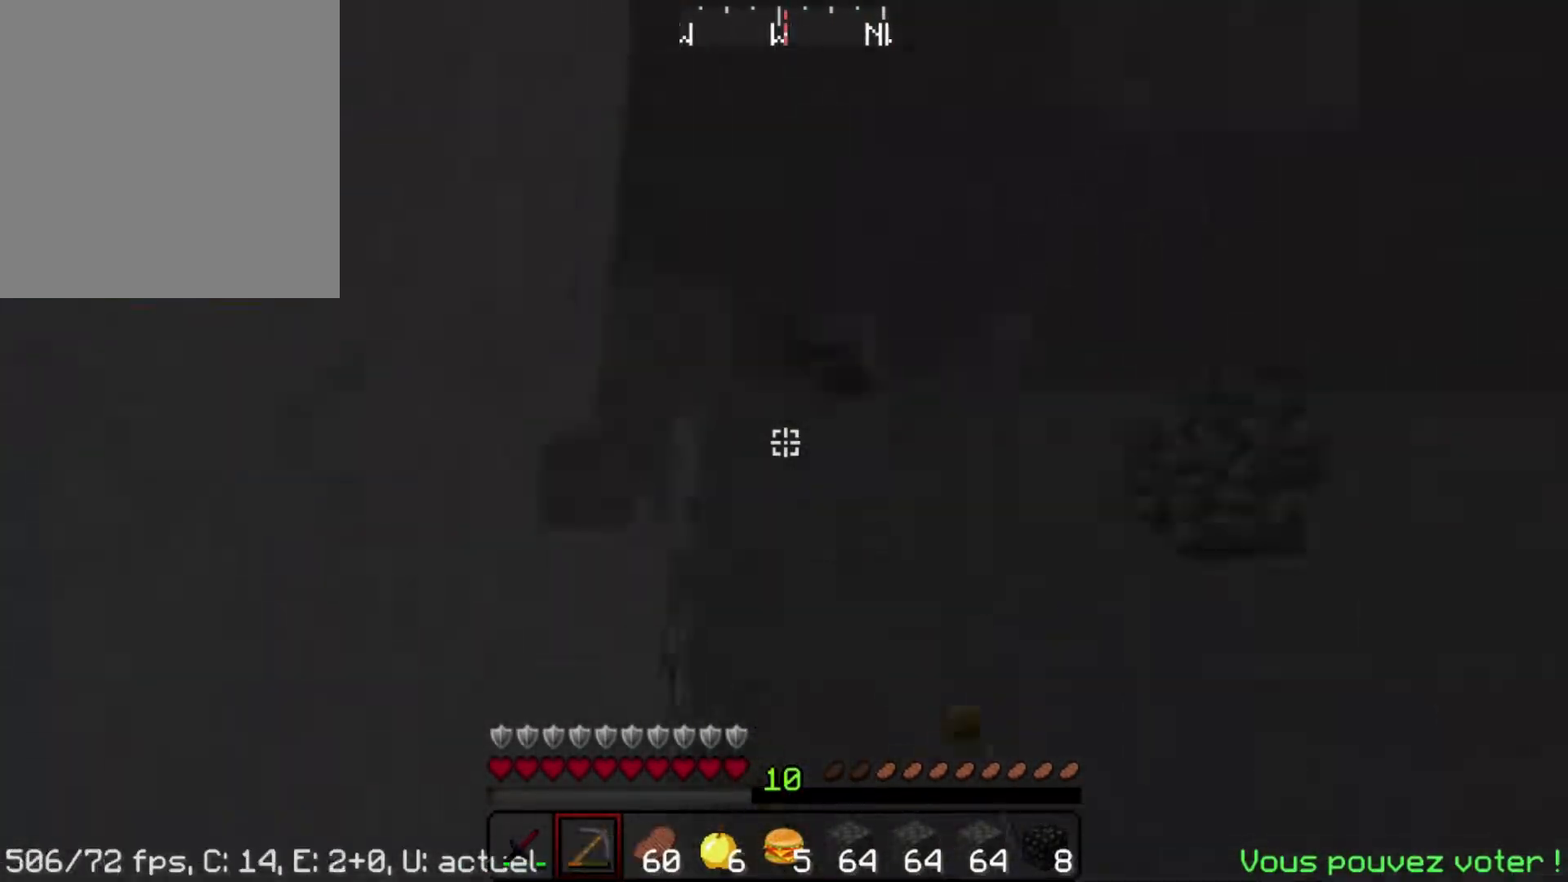
{"keys": ["w"], "mouse": [], "events": [[17, "mouse_left", "up"], [100, "mouse_right", "down"], [133, "mouse_right", "up"], [133, "w", "down"], [183, "space", "down"], [217, "mouse_right", "down"], [233, "space", "up"], [250, "mouse_right", "up"], [250, "w", "up"], [317, "w", "down"]]}
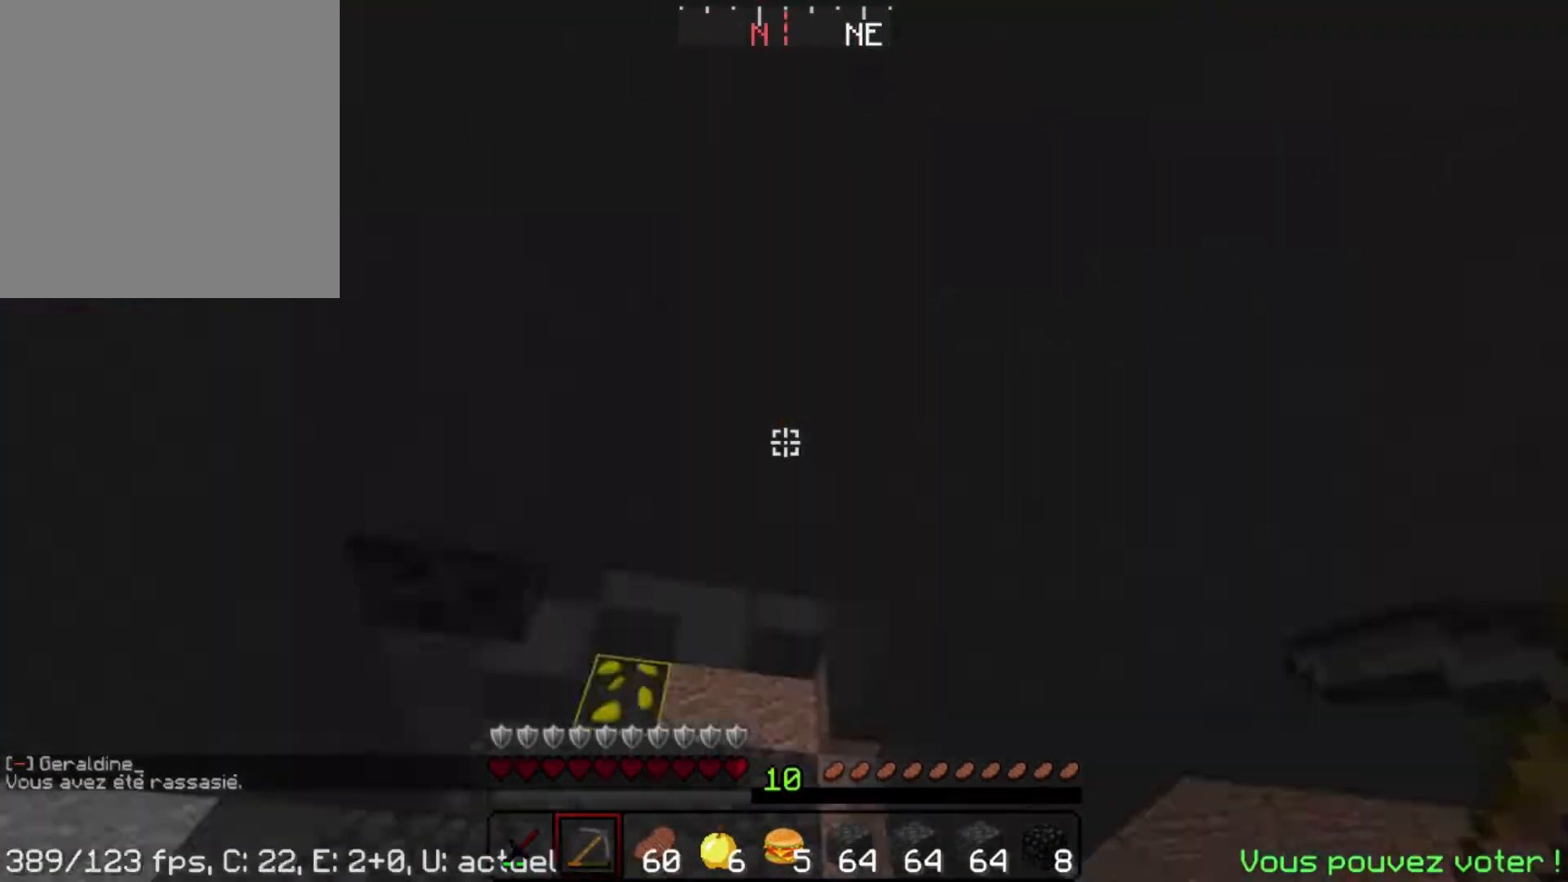
{"keys": [], "mouse": ["left"], "events": [[33, "a", "down"], [50, "a", "up"], [133, "mouse_left", "down"], [133, "w", "up"], [200, "w", "down"], [400, "w", "up"]]}
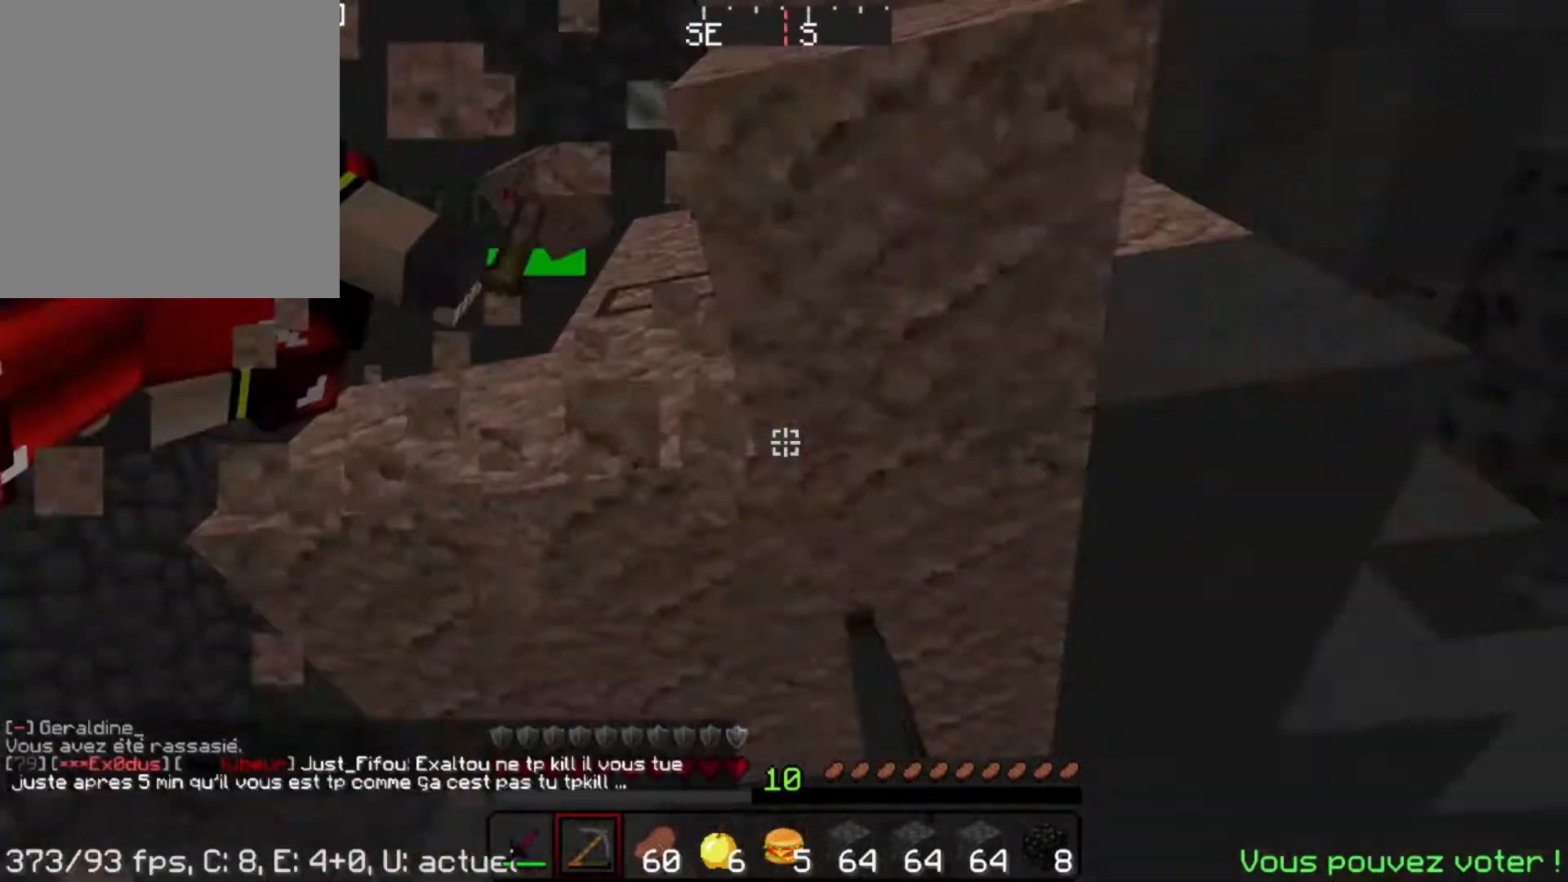
{"keys": ["w"], "mouse": ["left"], "events": [[117, "w", "down"], [217, "w", "up"], [483, "w", "down"]]}
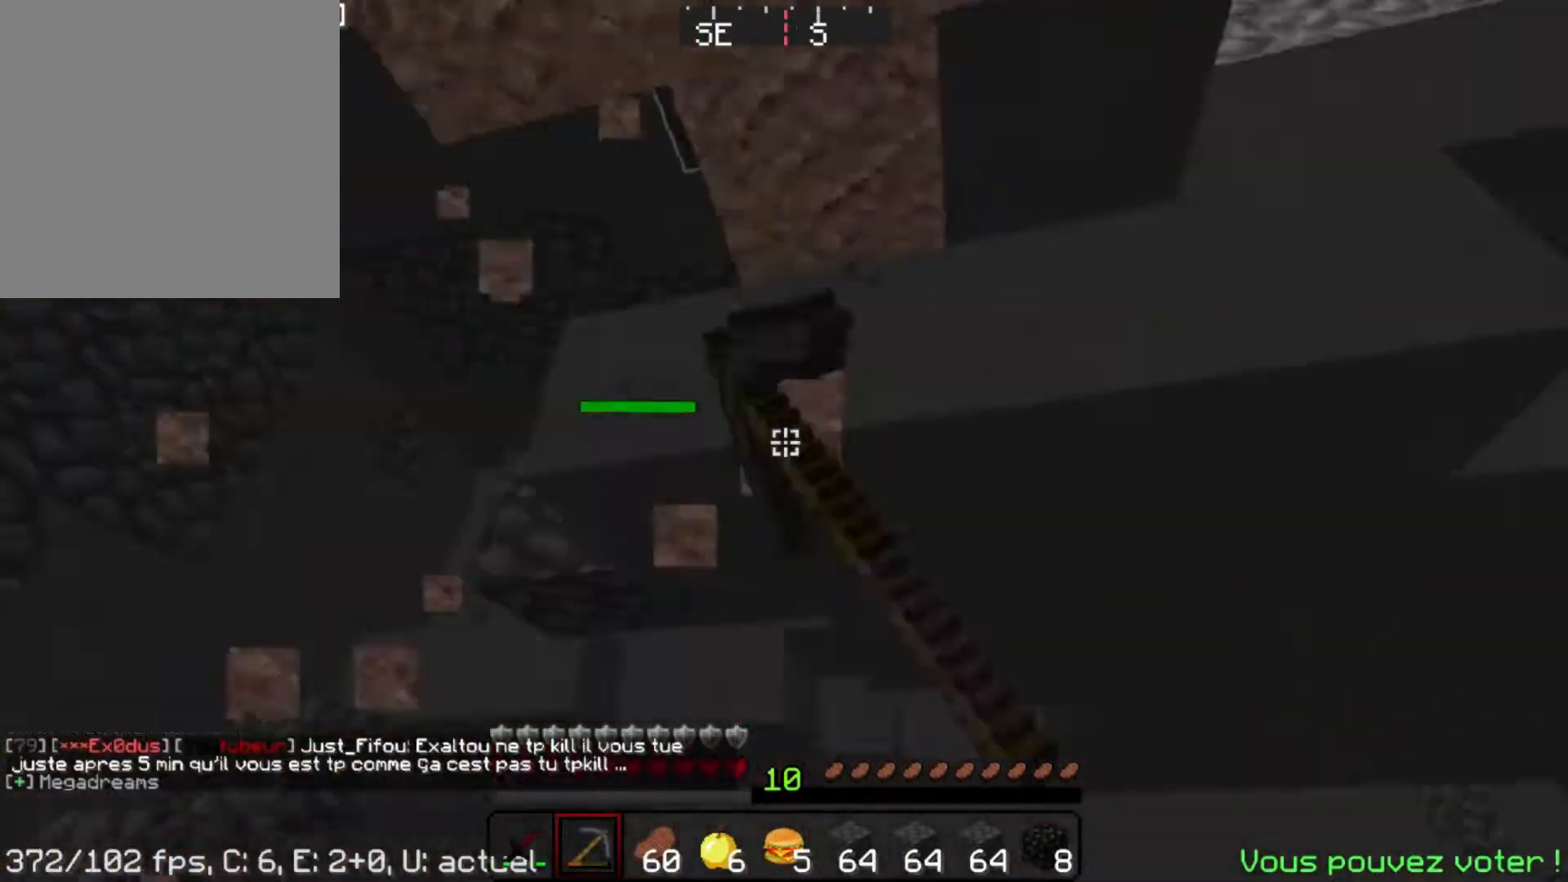
{"keys": [], "mouse": [], "events": [[17, "a", "down"], [100, "a", "up"], [183, "w", "up"], [250, "w", "down"], [283, "a", "down"], [283, "w", "up"], [300, "mouse_left", "up"], [317, "w", "down"], [350, "a", "up"], [383, "a", "down"], [383, "space", "down"], [417, "a", "up"], [417, "w", "up"], [467, "space", "up"]]}
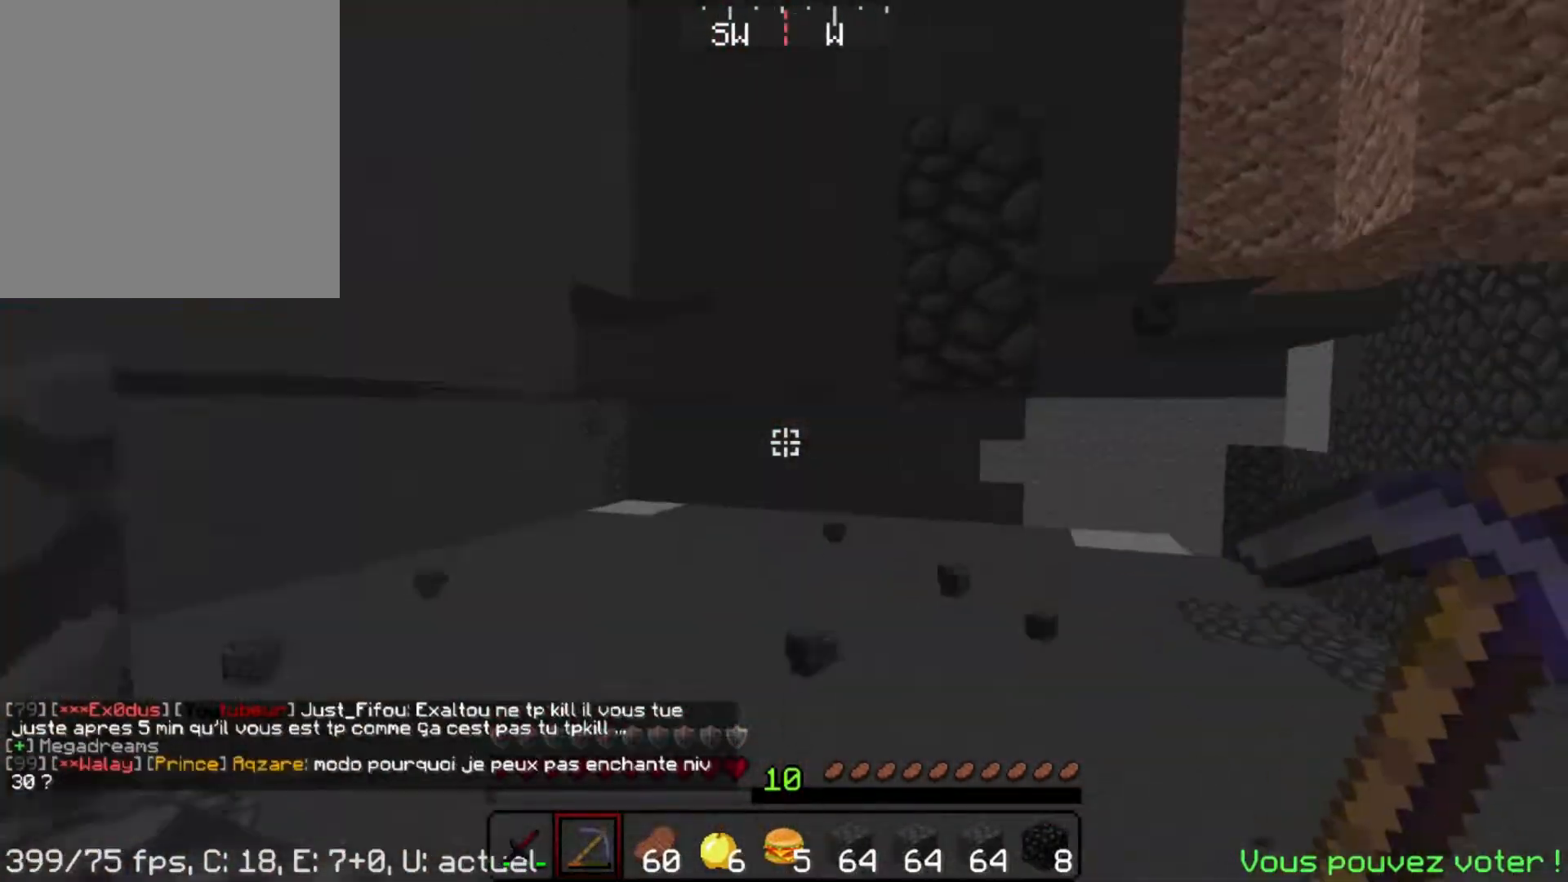
{"keys": ["w"], "mouse": [], "events": [[300, "a", "down"], [300, "space", "down"], [450, "space", "up"], [467, "a", "up"], [500, "w", "down"]]}
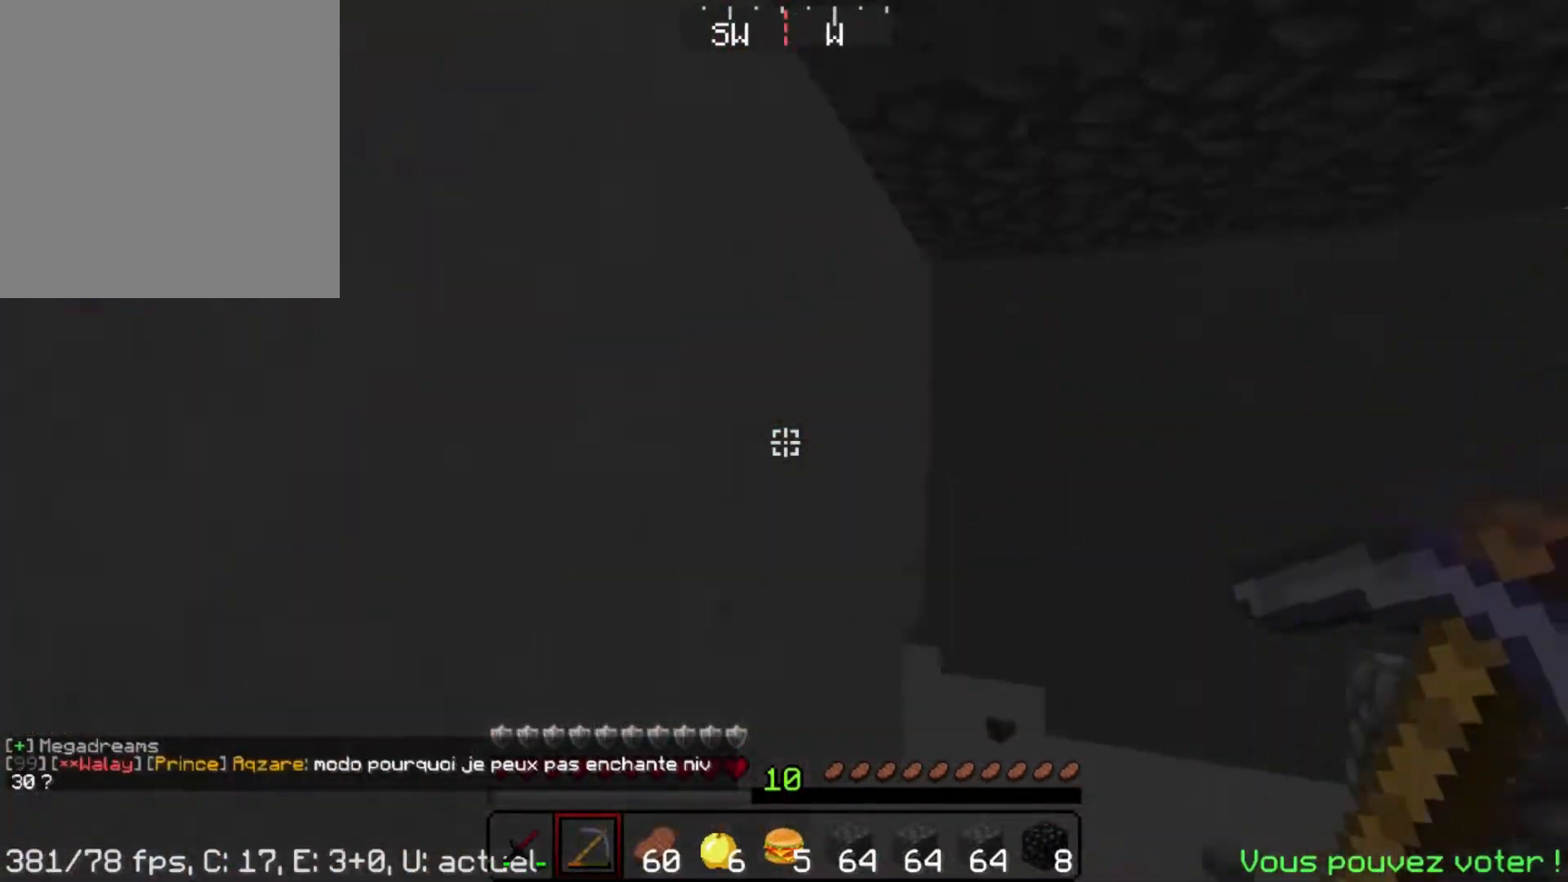
{"keys": ["d", "w"], "mouse": [], "events": [[17, "a", "down"], [33, "a", "up"], [83, "space", "down"], [117, "space", "up"], [117, "w", "up"], [200, "mouse_left", "down"], [233, "mouse_left", "up"], [383, "w", "down"], [417, "space", "down"], [467, "space", "up"], [500, "d", "down"]]}
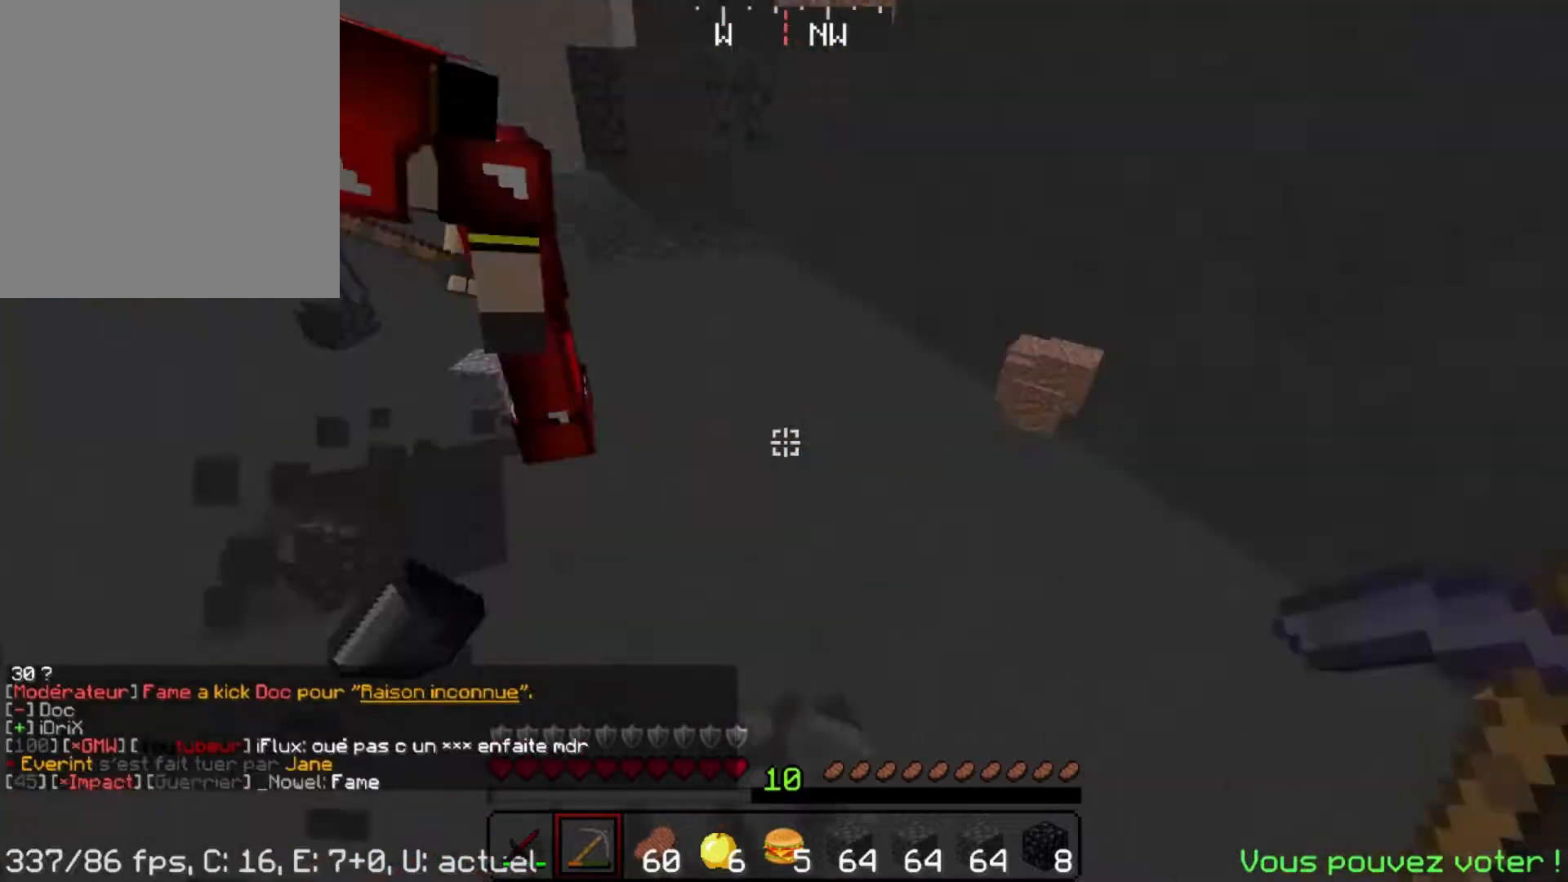
{"keys": ["a", "w"], "mouse": ["left"], "events": [[100, "d", "up"], [167, "mouse_left", "down"], [167, "w", "up"], [200, "d", "down"], [267, "d", "up"], [300, "a", "down"], [317, "w", "down"], [367, "a", "up"], [450, "a", "down"]]}
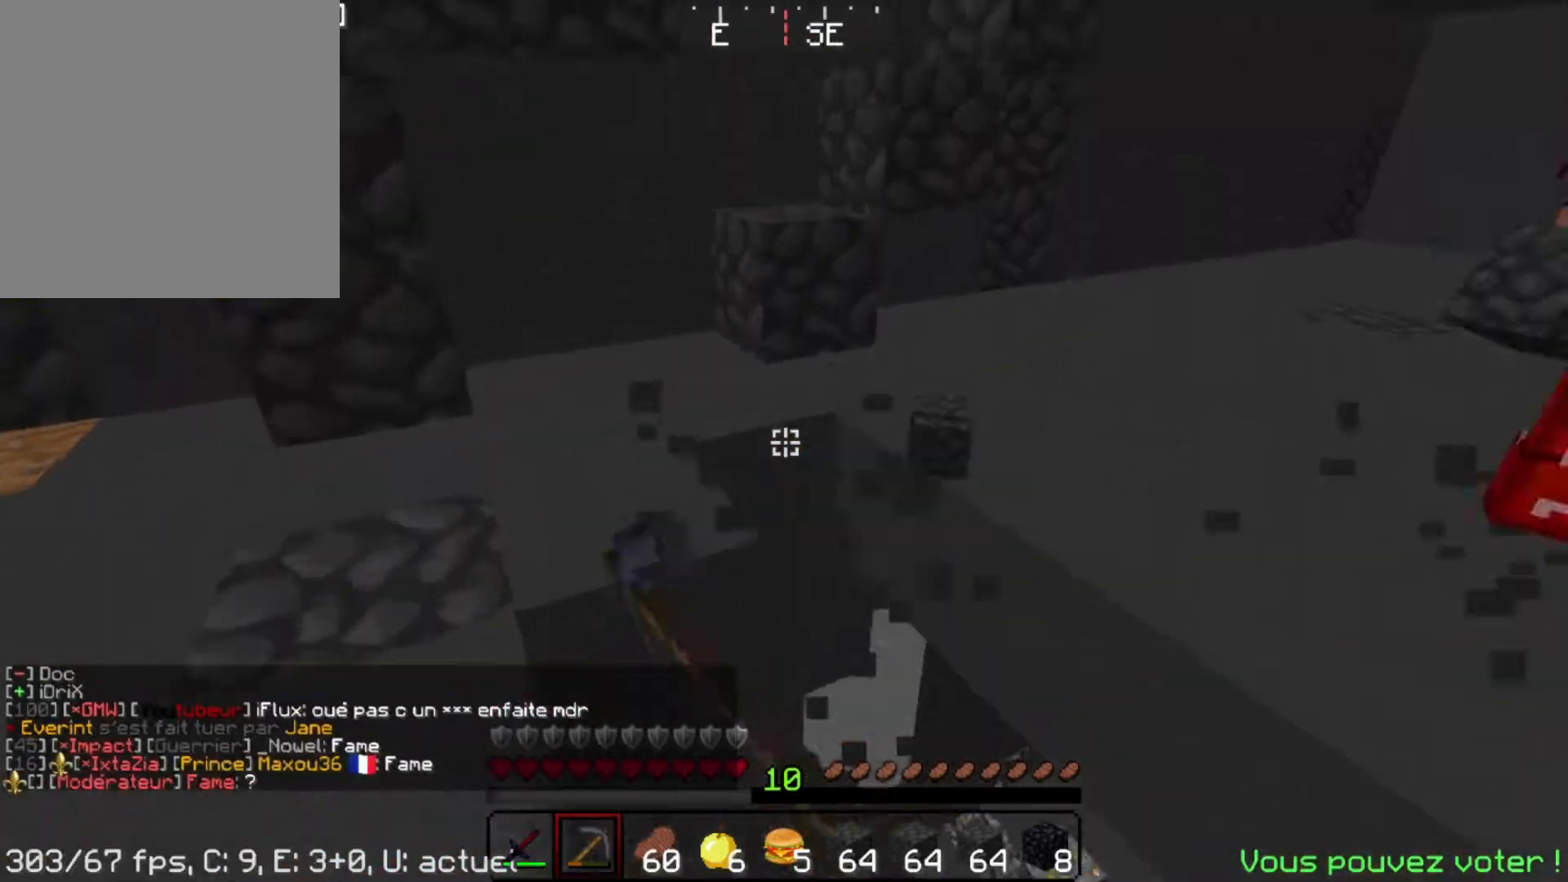
{"keys": [], "mouse": [], "events": [[50, "a", "up"], [83, "a", "down"], [117, "a", "up"], [133, "w", "up"], [267, "mouse_left", "up"], [350, "w", "down"], [417, "w", "up"]]}
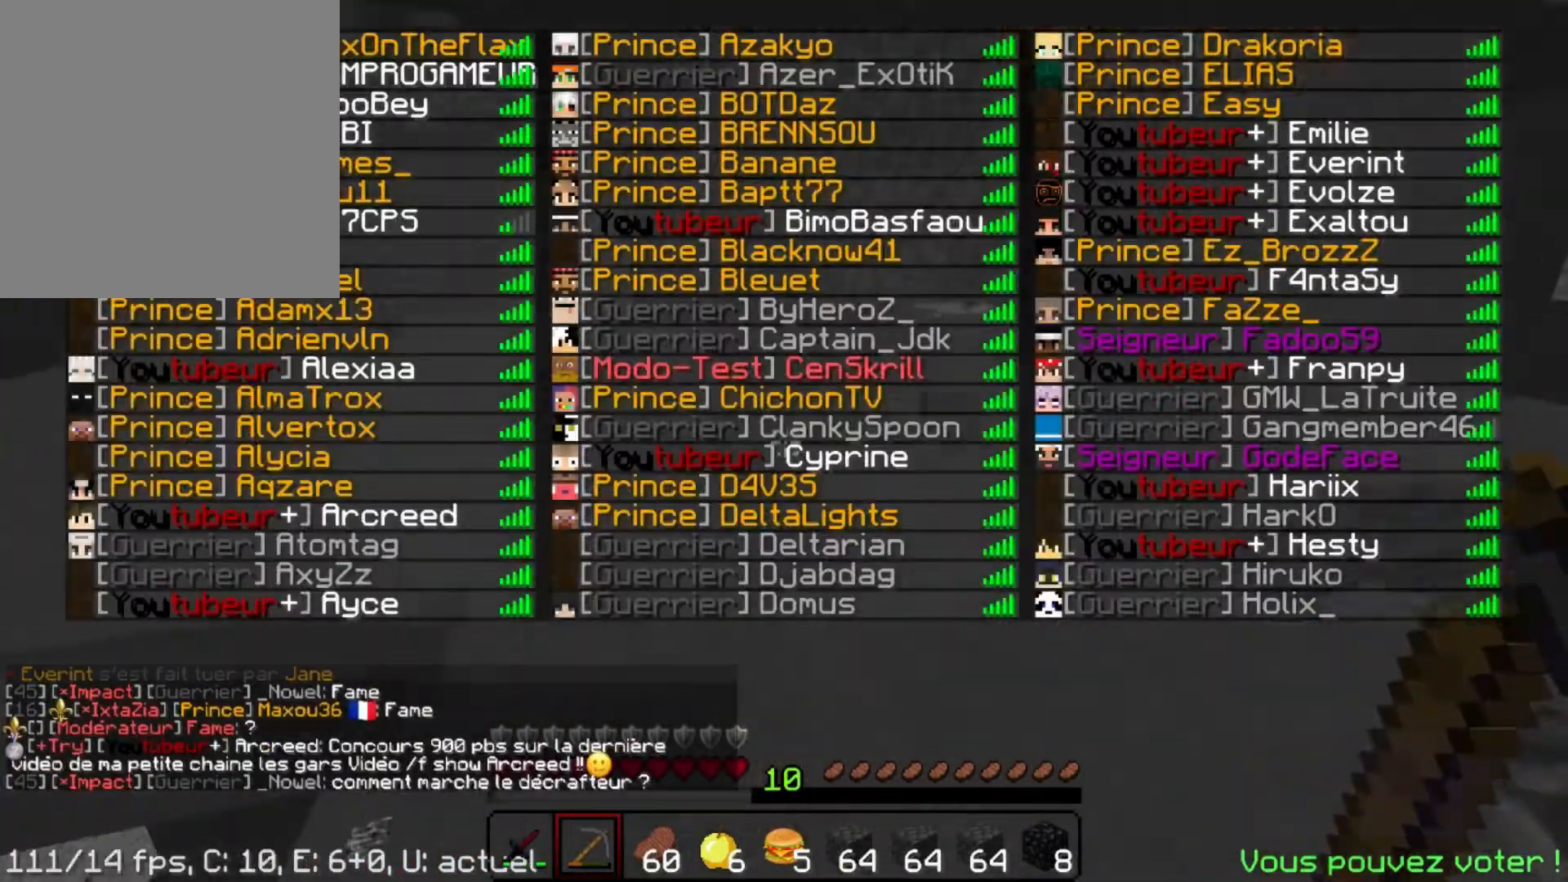
{"keys": [], "mouse": ["left"], "events": [[383, "mouse_left", "down"], [417, "w", "down"], [467, "w", "up"]]}
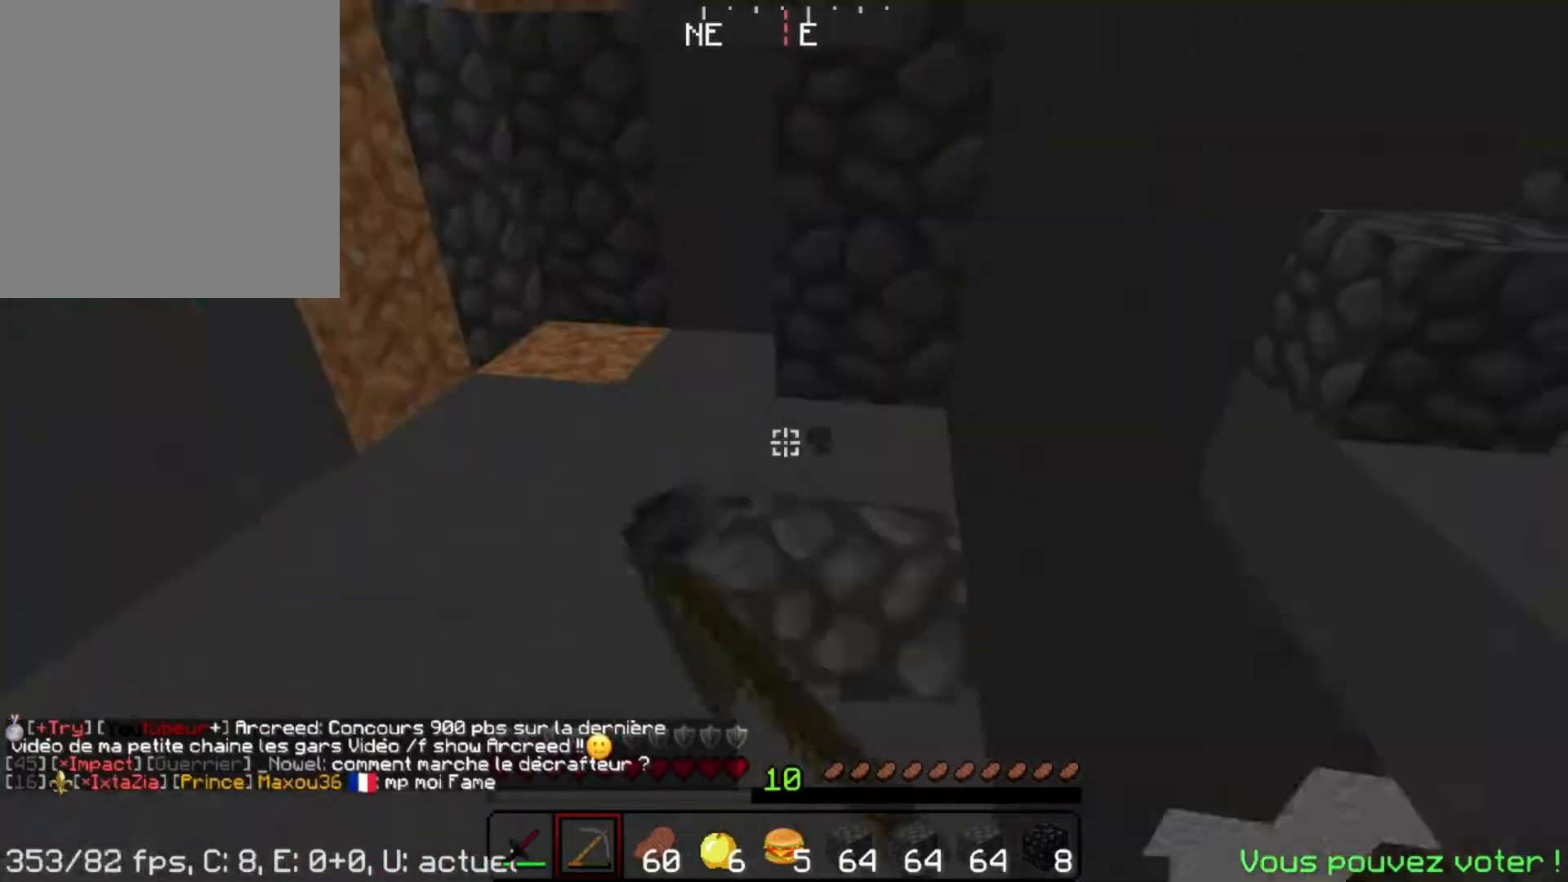
{"keys": ["a", "s"], "mouse": ["left"], "events": [[200, "w", "down"], [283, "w", "up"], [333, "s", "down"], [367, "a", "down"], [383, "a", "up"], [500, "a", "down"]]}